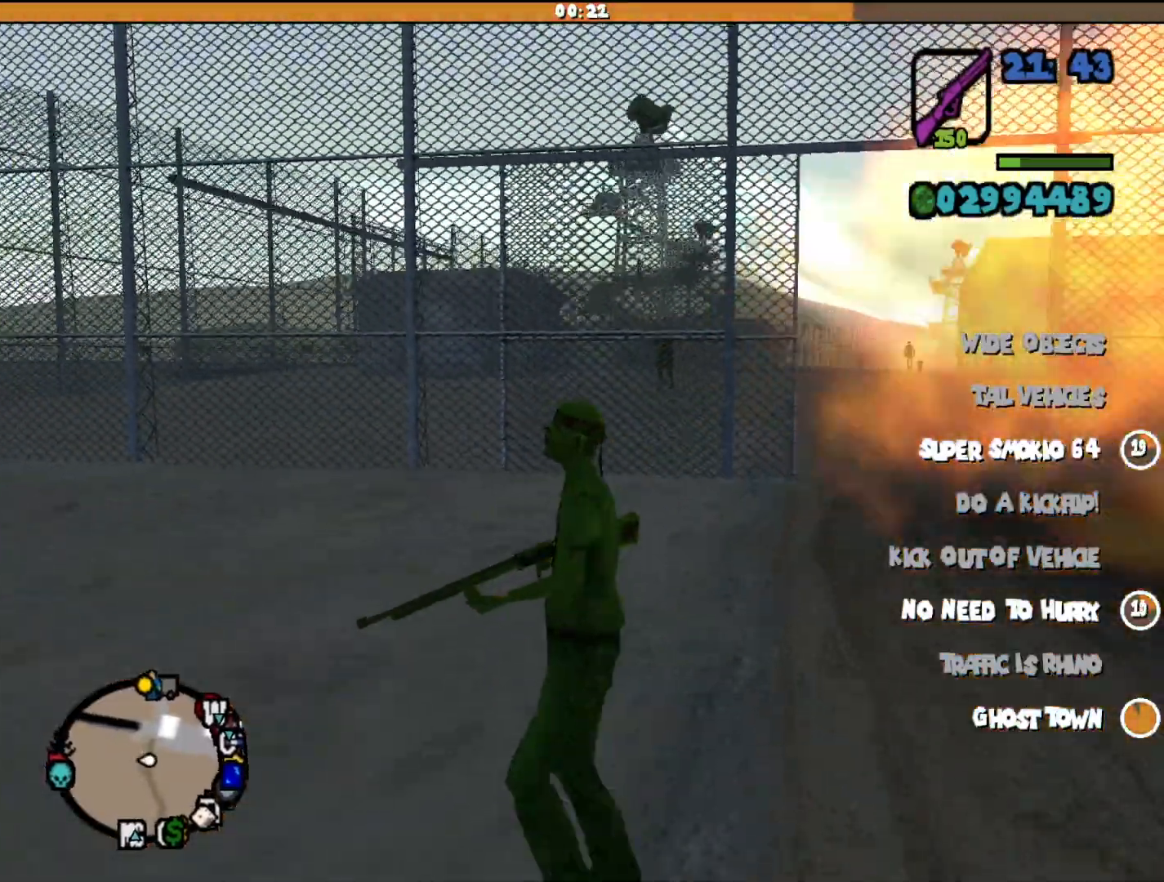
Gameplay with keyboard and mouse; each line is a JSON object with the keys and mouse buttons held at the frame after it. "events" lists presses ("down") and releases ("up") of "a", "alt", "c", "d", "down", "e", "escape", "f", "g", "h", "left", "q", "right", "s", "shift", "space", "tab", "up", "v", "w", "mouse_left", "mouse_middle", "mouse_right", "mouse_wheel_up" and "mouse_wheel_down" between this image and that frame as [ms after this image, input, new state], when the widget could be followed in between. "mouse_left", "mouse_middle", "mouse_right", "mouse_wheel_up", "mouse_wheel_down" = the "left", "middle", "right", "wheel_up", "wheel_down" buttons of the "mouse" list. No other keys are recorded. Mouse movement is not recorded.
{"keys": ["w"], "mouse": [], "events": [[33, "w", "down"], [133, "a", "up"]]}
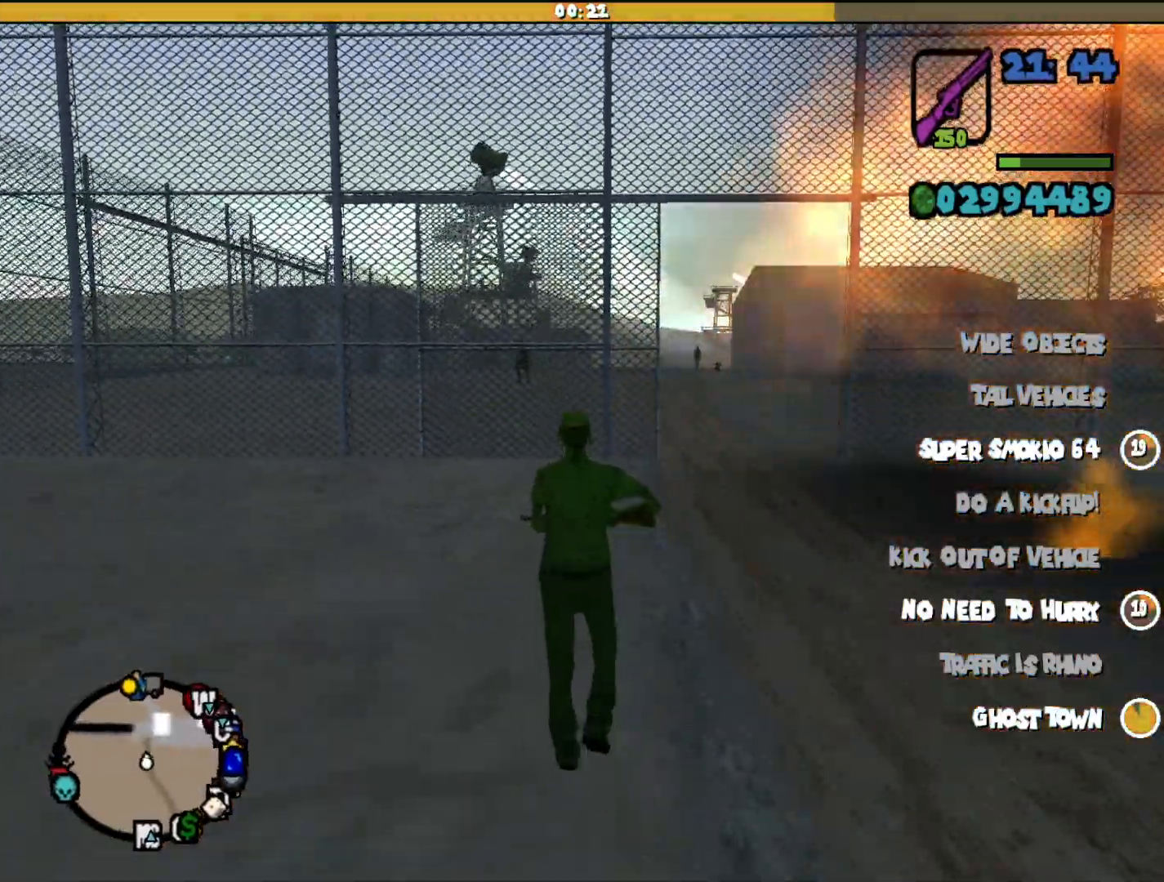
{"keys": ["d", "w"], "mouse": [], "events": [[500, "d", "down"]]}
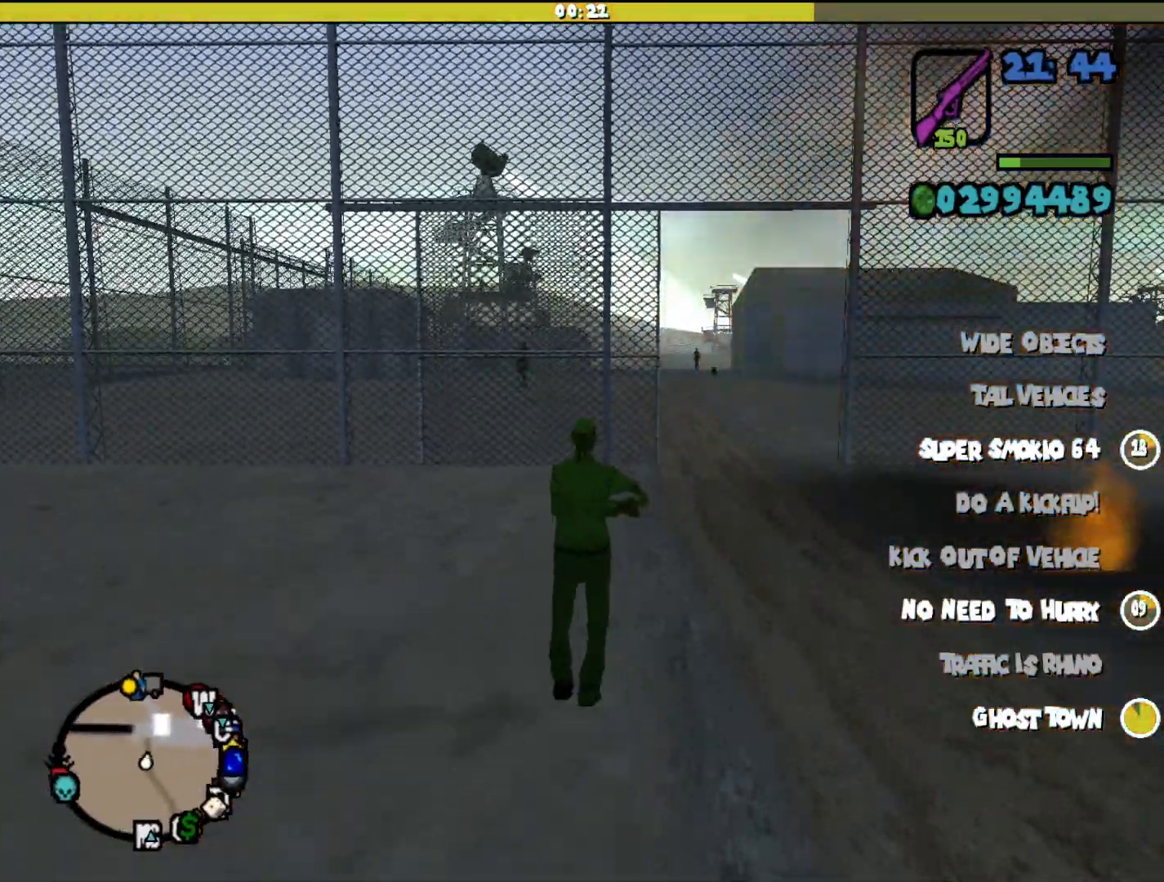
{"keys": [], "mouse": [], "events": [[300, "d", "up"], [400, "w", "up"]]}
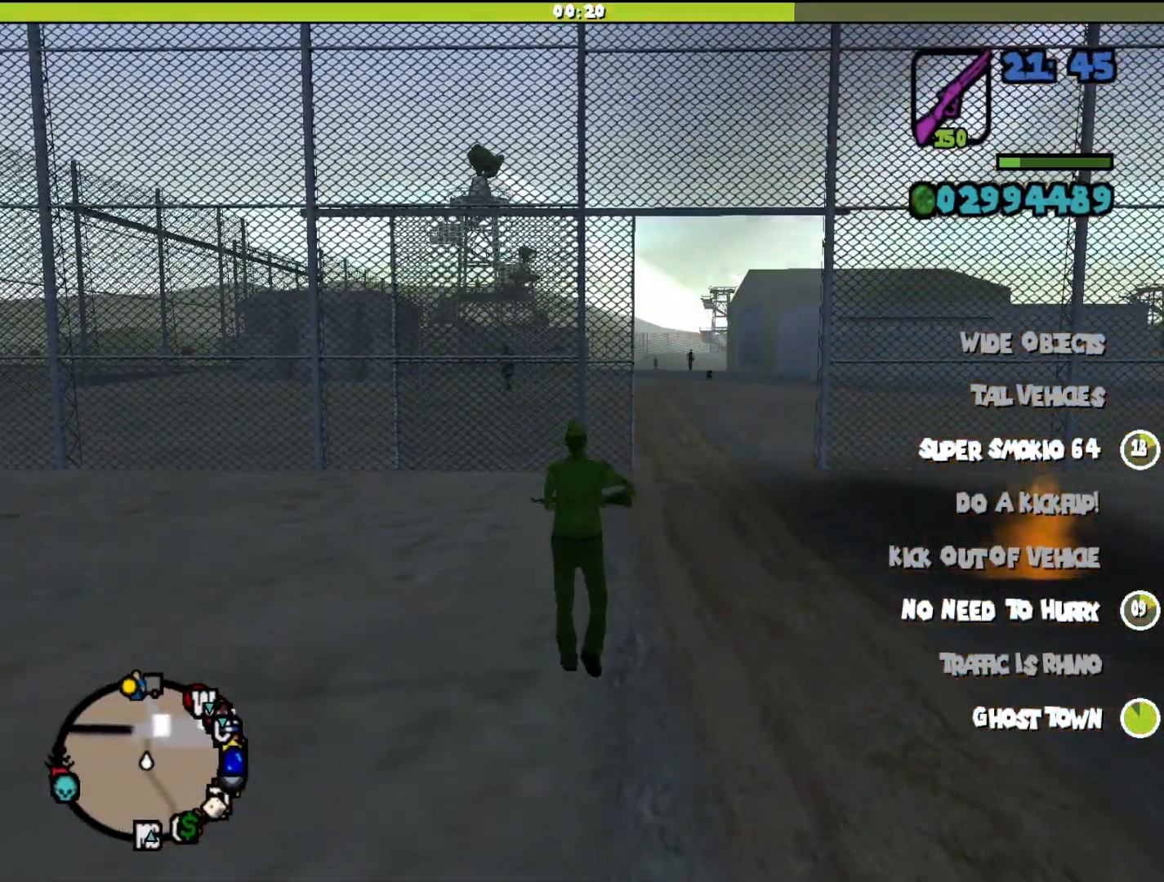
{"keys": ["w"], "mouse": [], "events": [[67, "c", "down"], [133, "c", "up"], [433, "w", "down"]]}
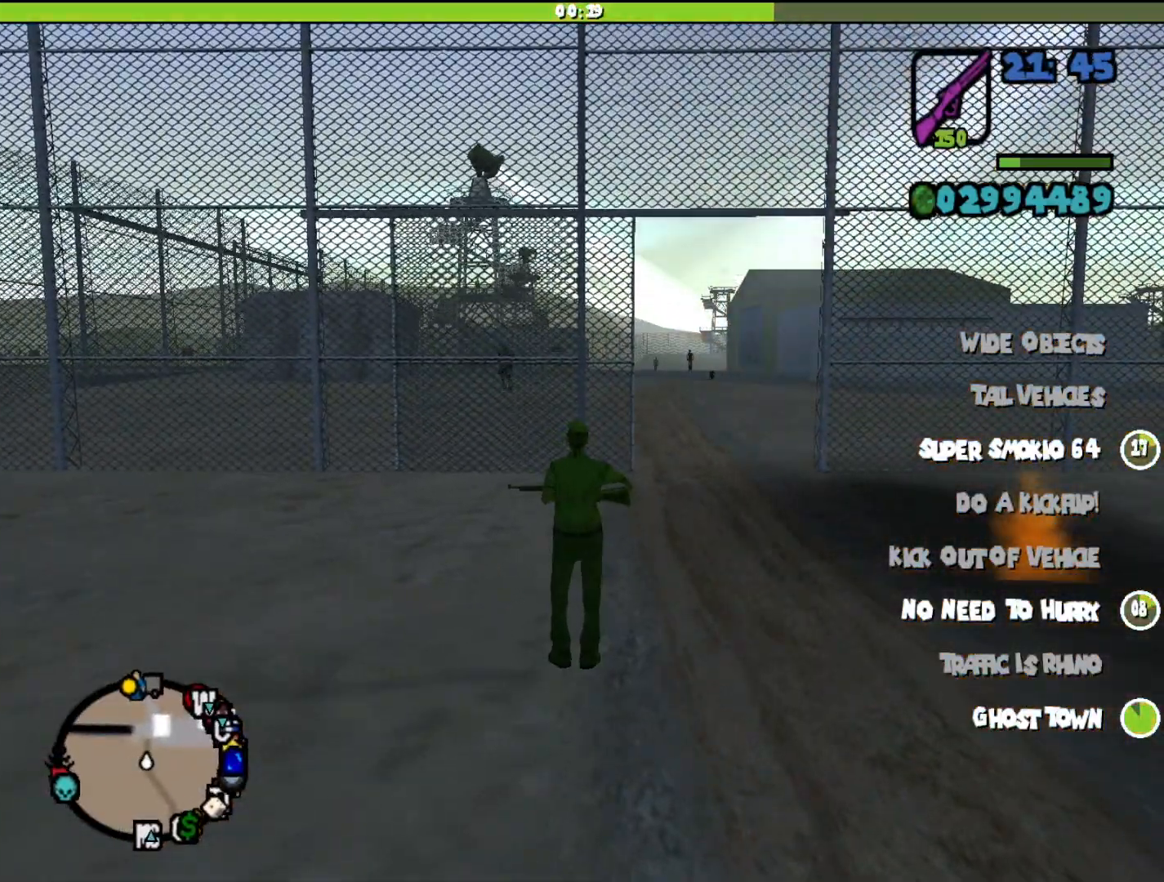
{"keys": [], "mouse": [], "events": [[133, "w", "up"], [367, "c", "down"], [467, "c", "up"]]}
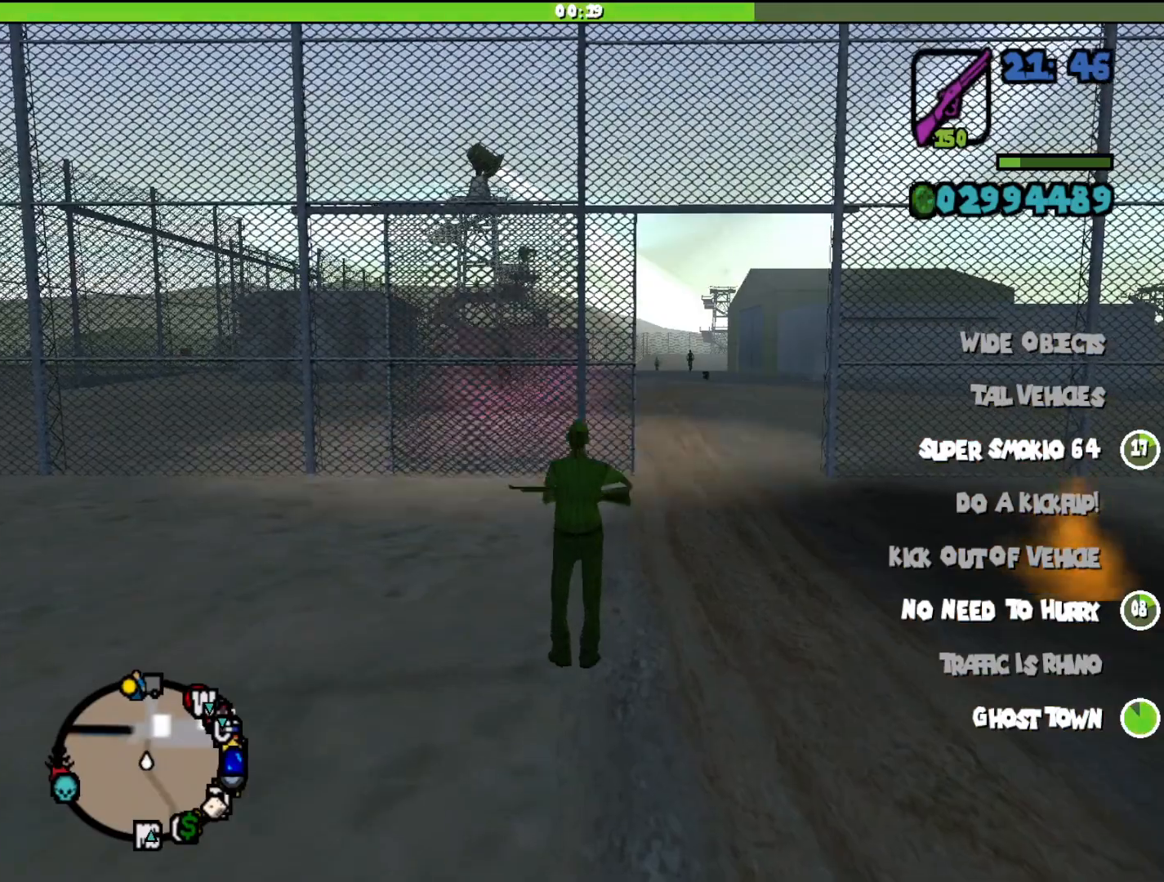
{"keys": [], "mouse": [], "events": []}
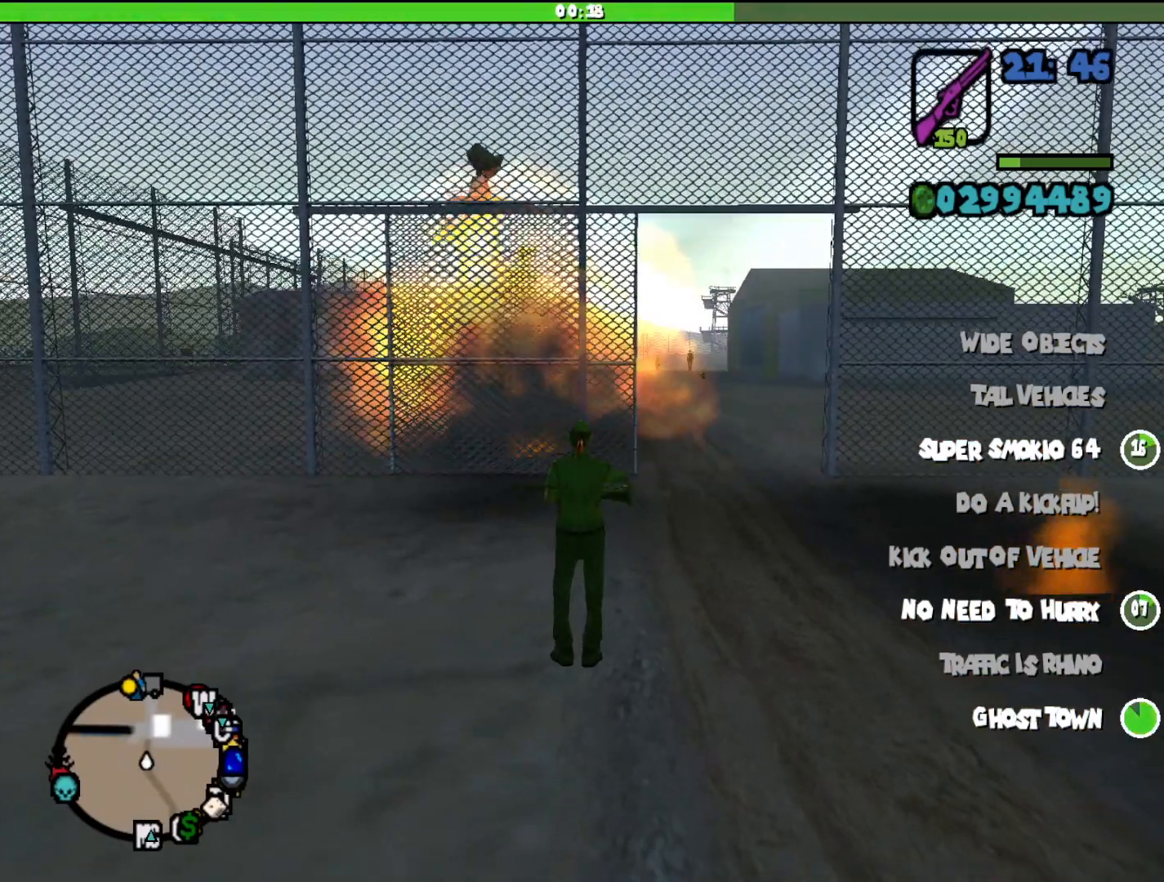
{"keys": ["c"], "mouse": [], "events": [[500, "c", "down"]]}
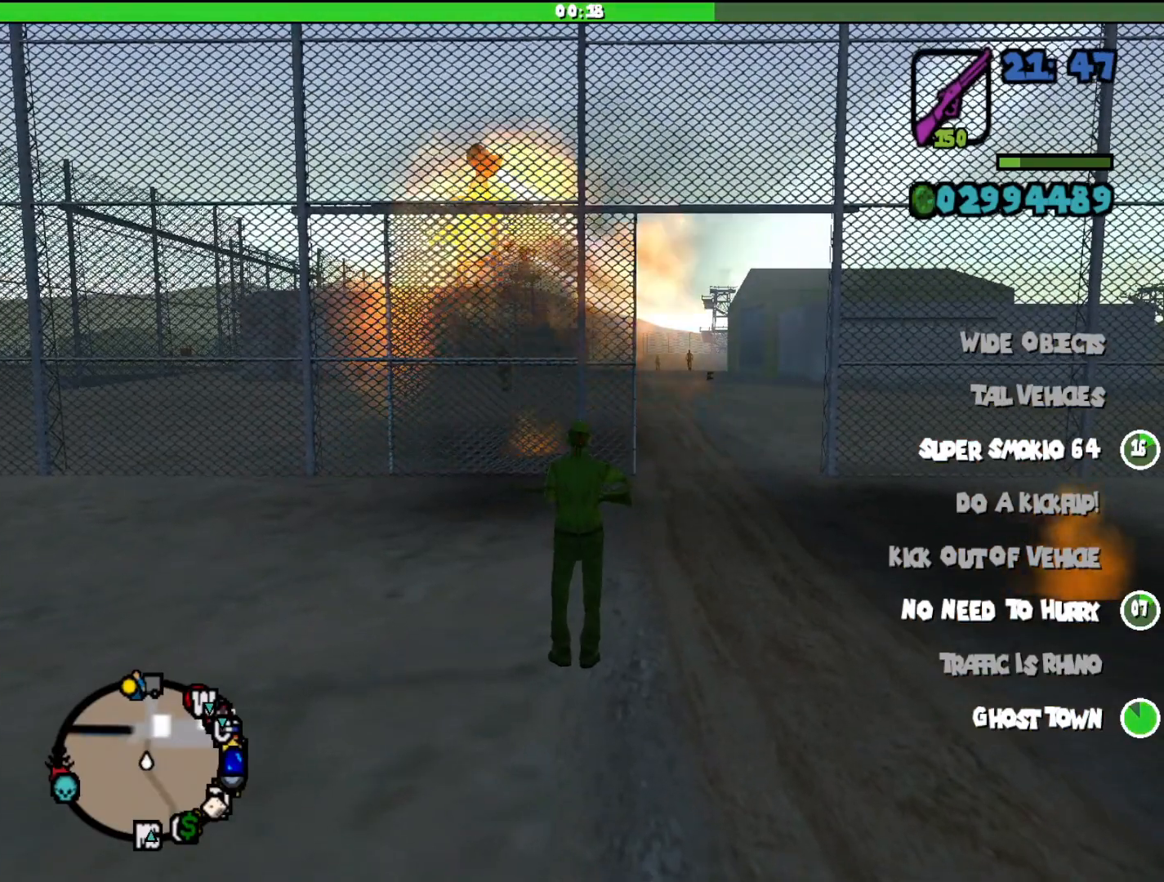
{"keys": [], "mouse": [], "events": [[100, "c", "up"]]}
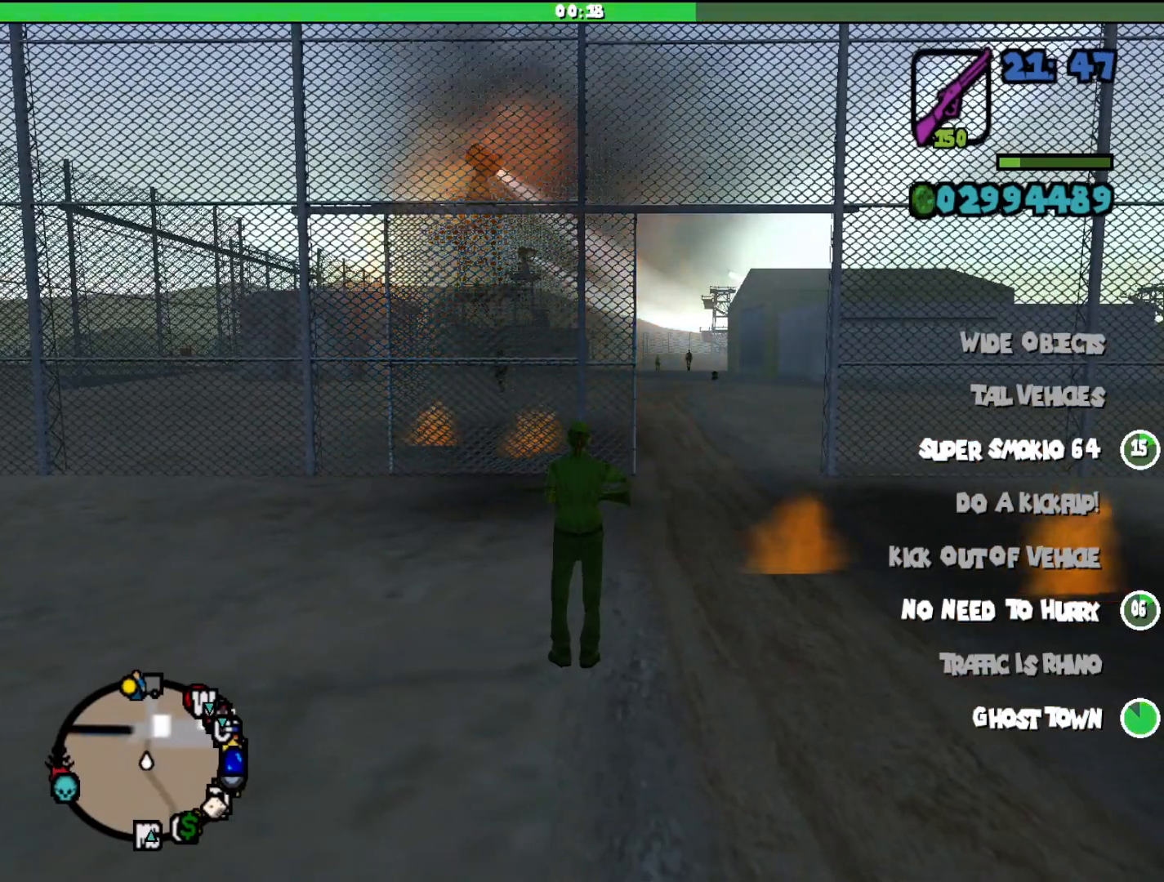
{"keys": [], "mouse": [], "events": []}
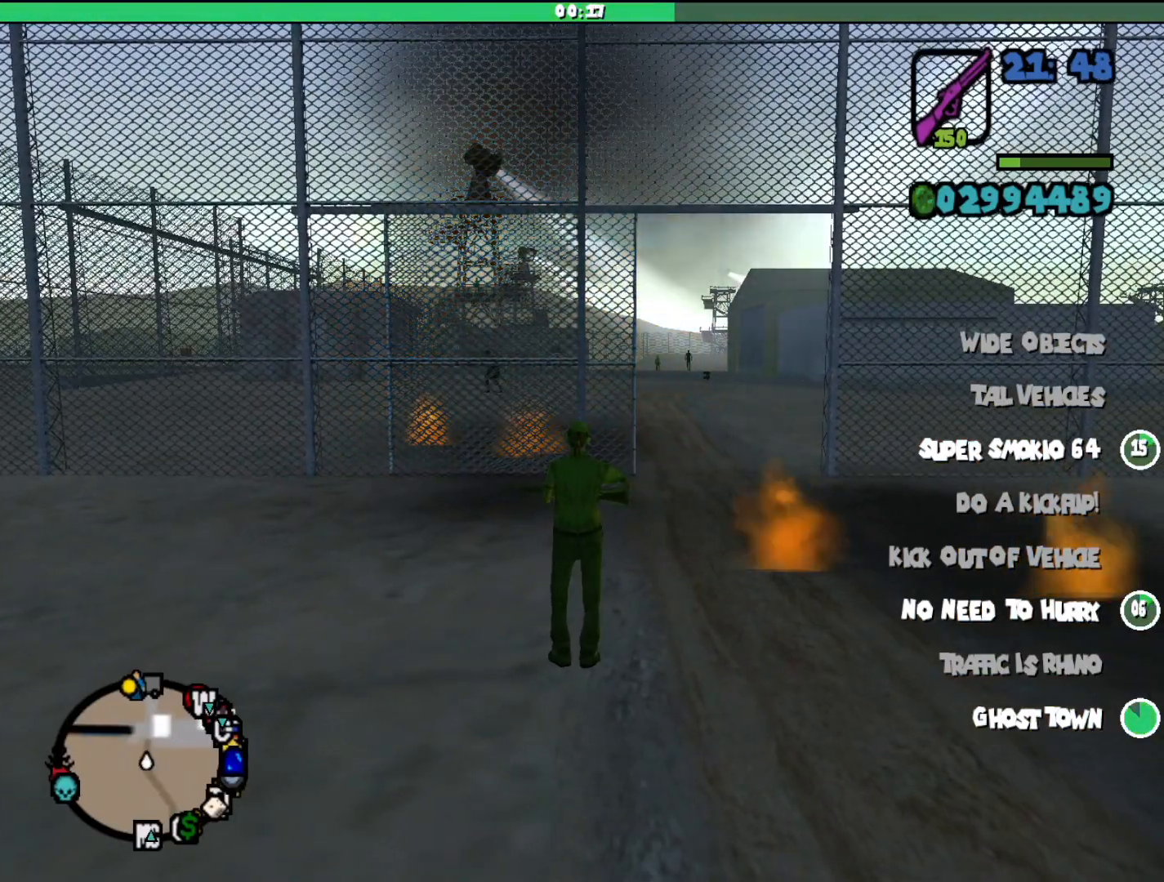
{"keys": [], "mouse": [], "events": []}
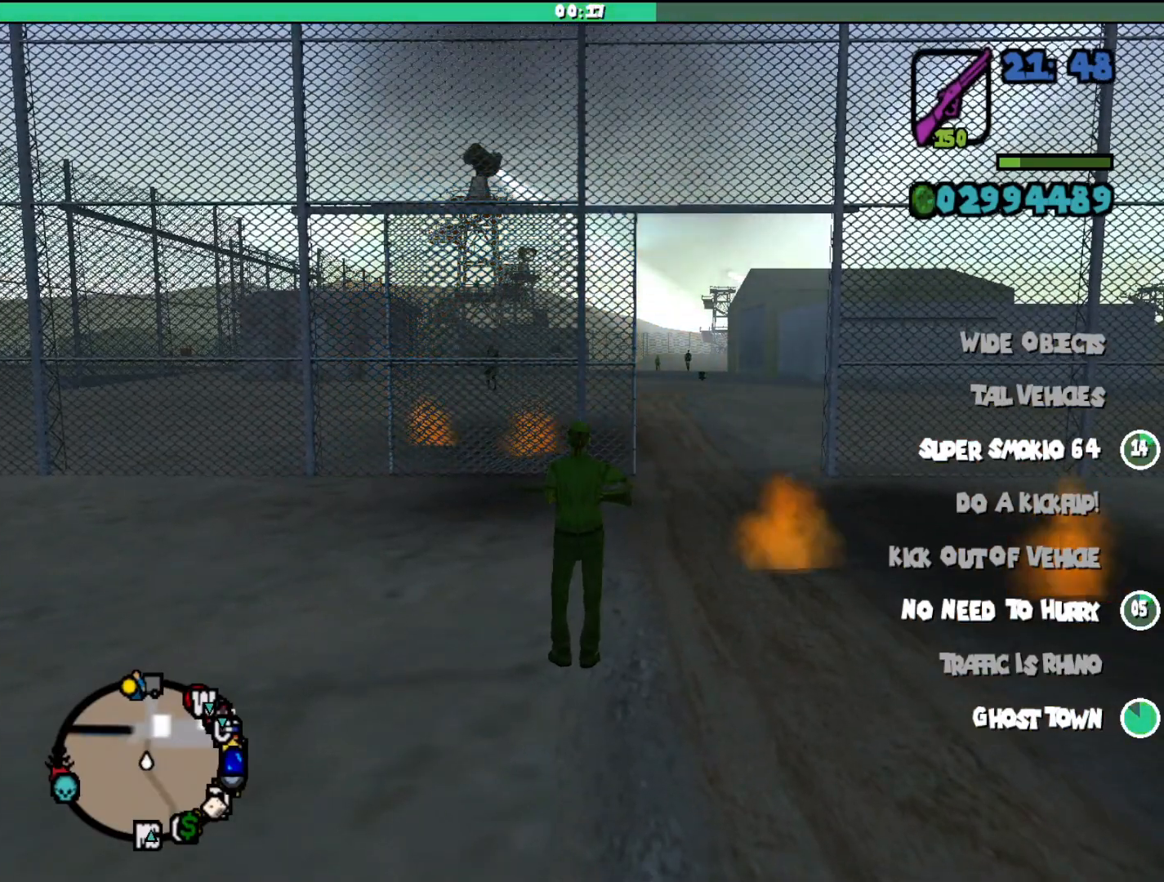
{"keys": [], "mouse": [], "events": [[300, "c", "down"], [500, "c", "up"]]}
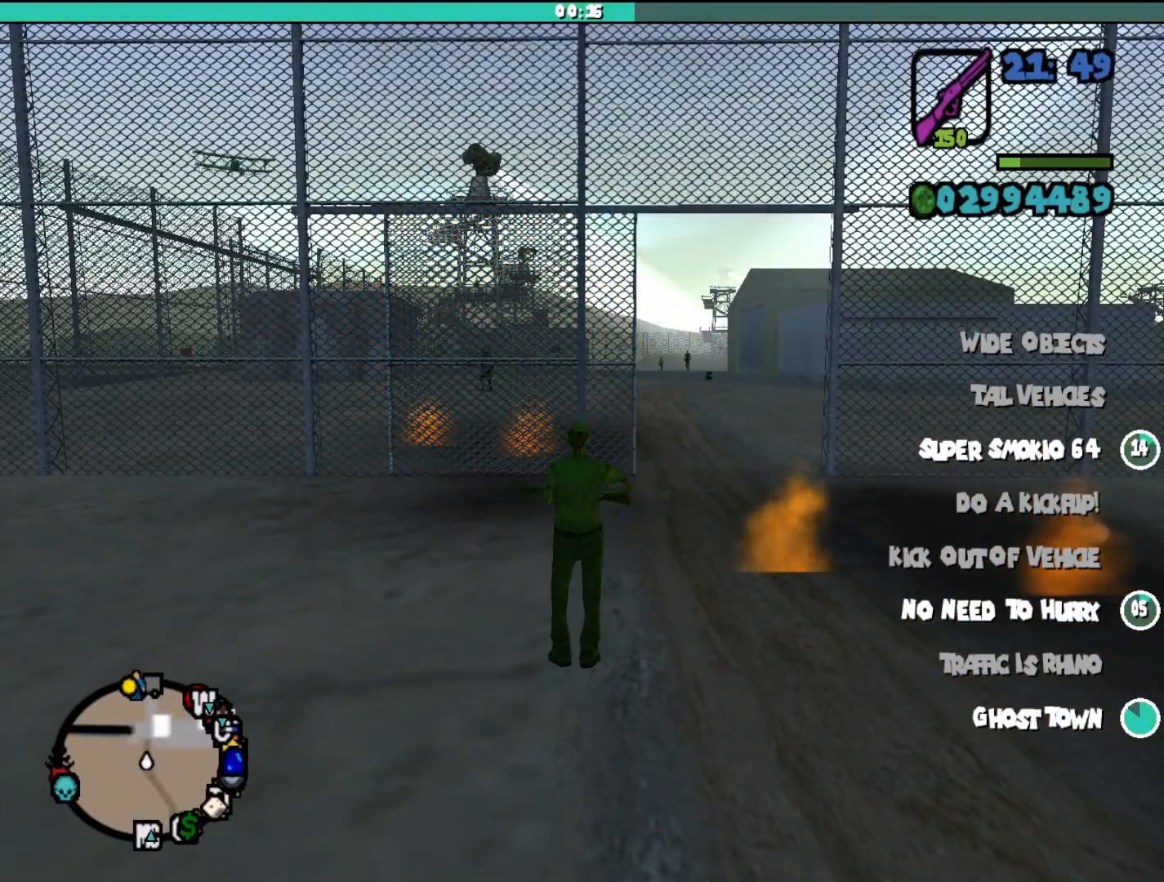
{"keys": [], "mouse": [], "events": [[333, "c", "down"], [467, "c", "up"]]}
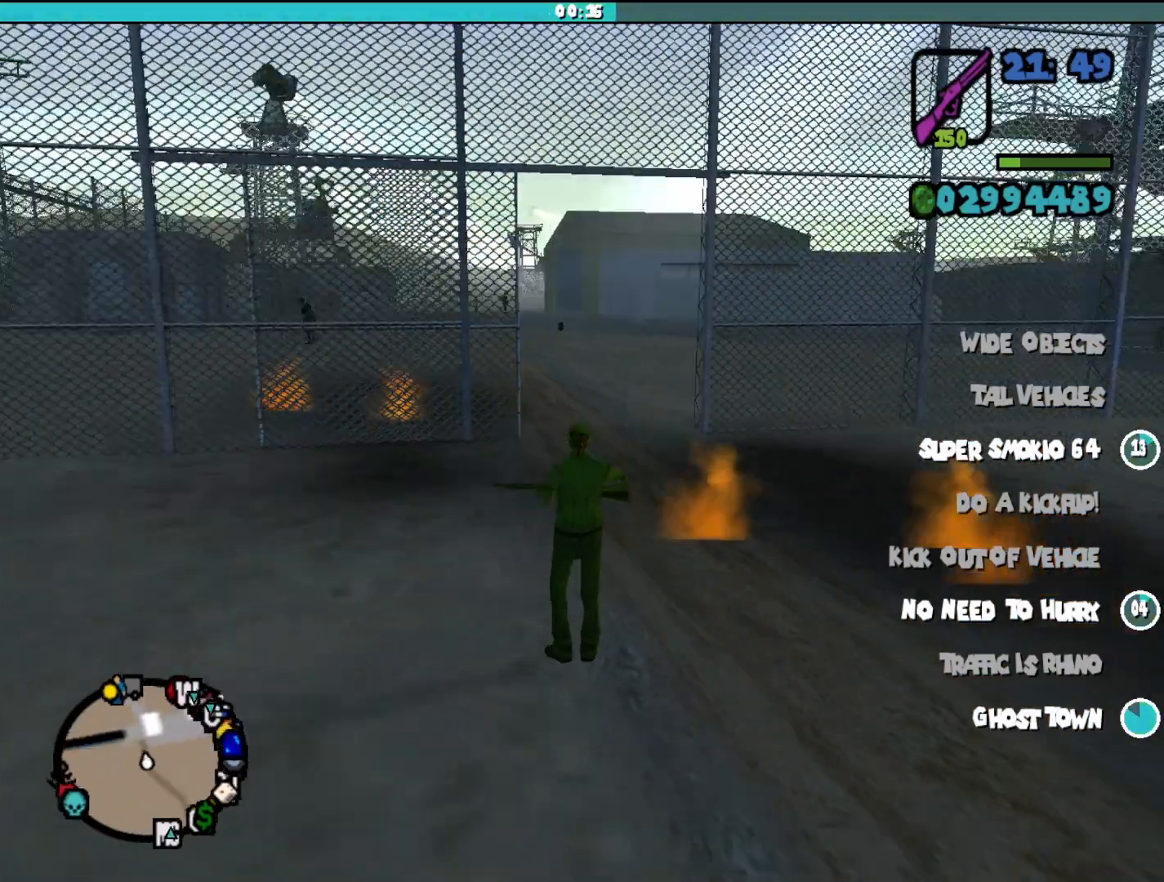
{"keys": [], "mouse": ["right"], "events": [[500, "mouse_right", "down"]]}
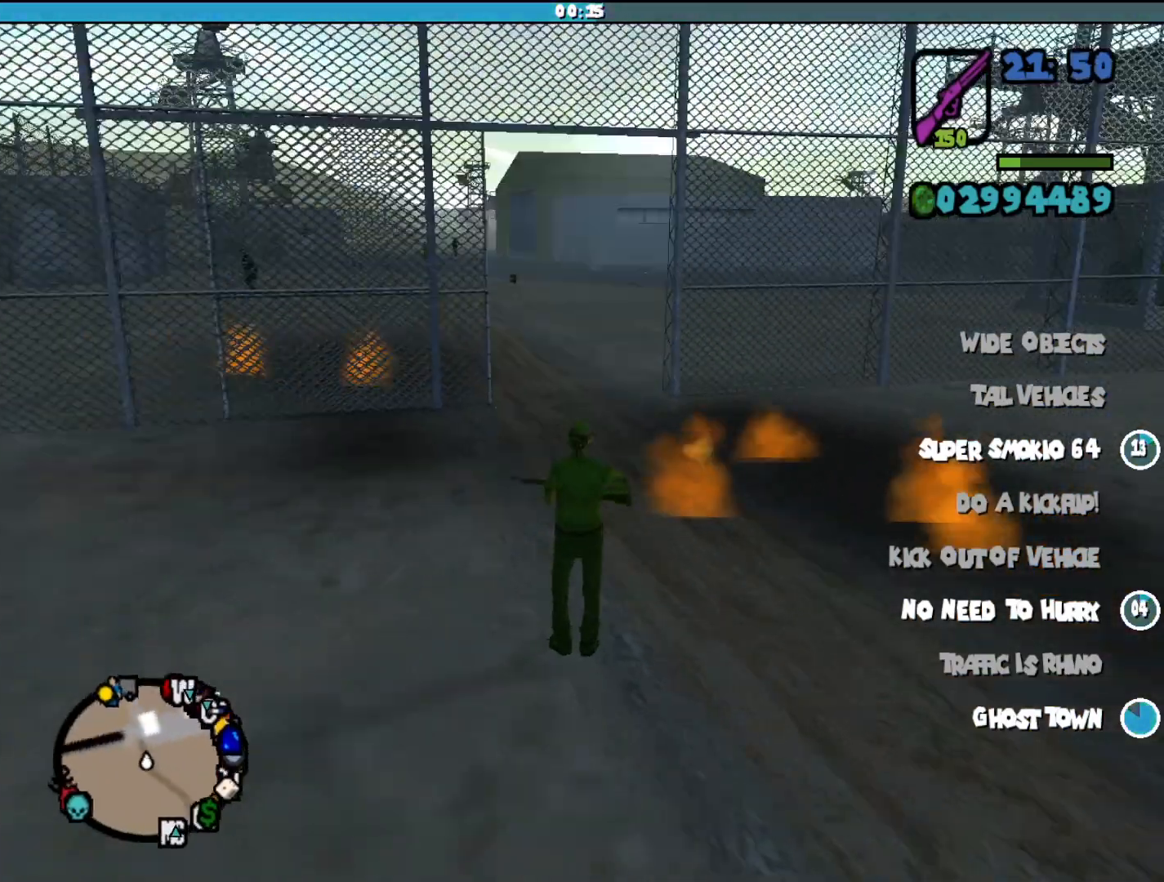
{"keys": ["d", "s"], "mouse": ["right"], "events": [[433, "d", "down"], [433, "s", "down"]]}
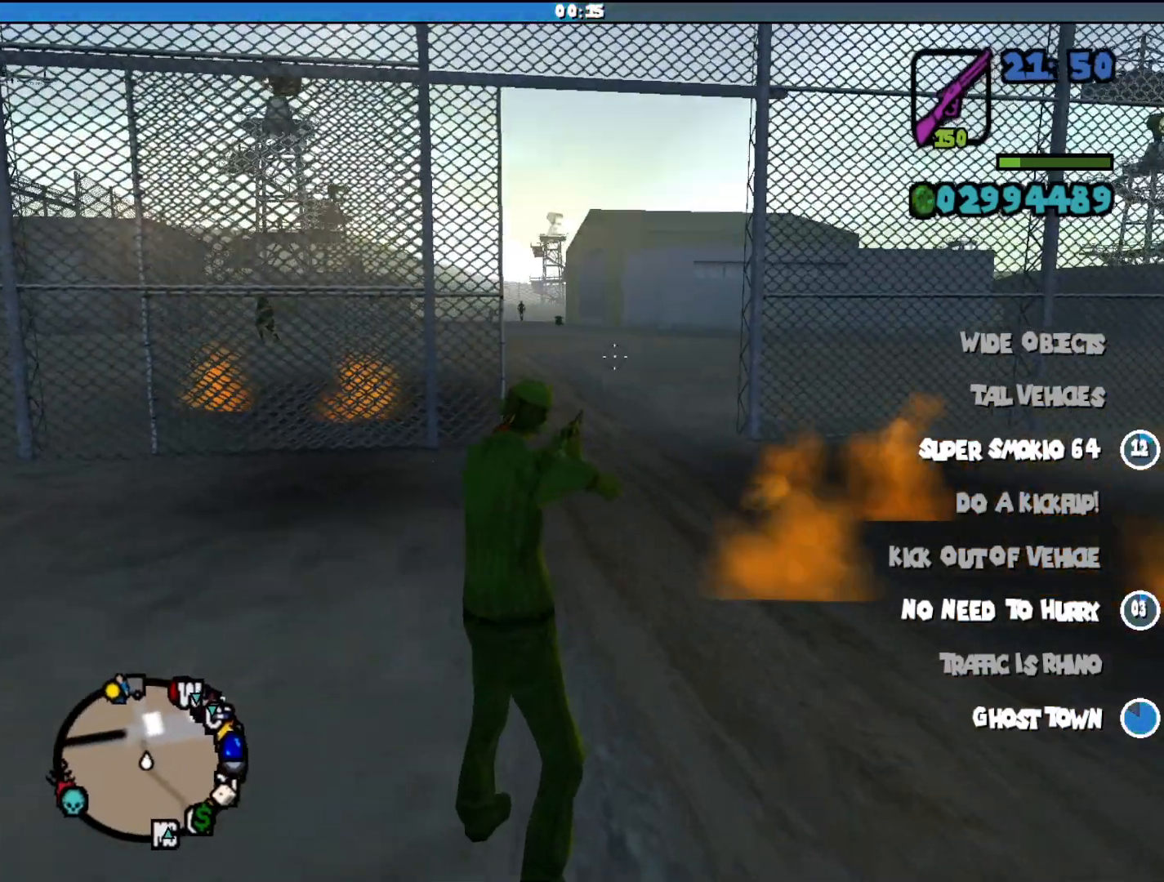
{"keys": ["d"], "mouse": ["right"], "events": [[400, "s", "up"]]}
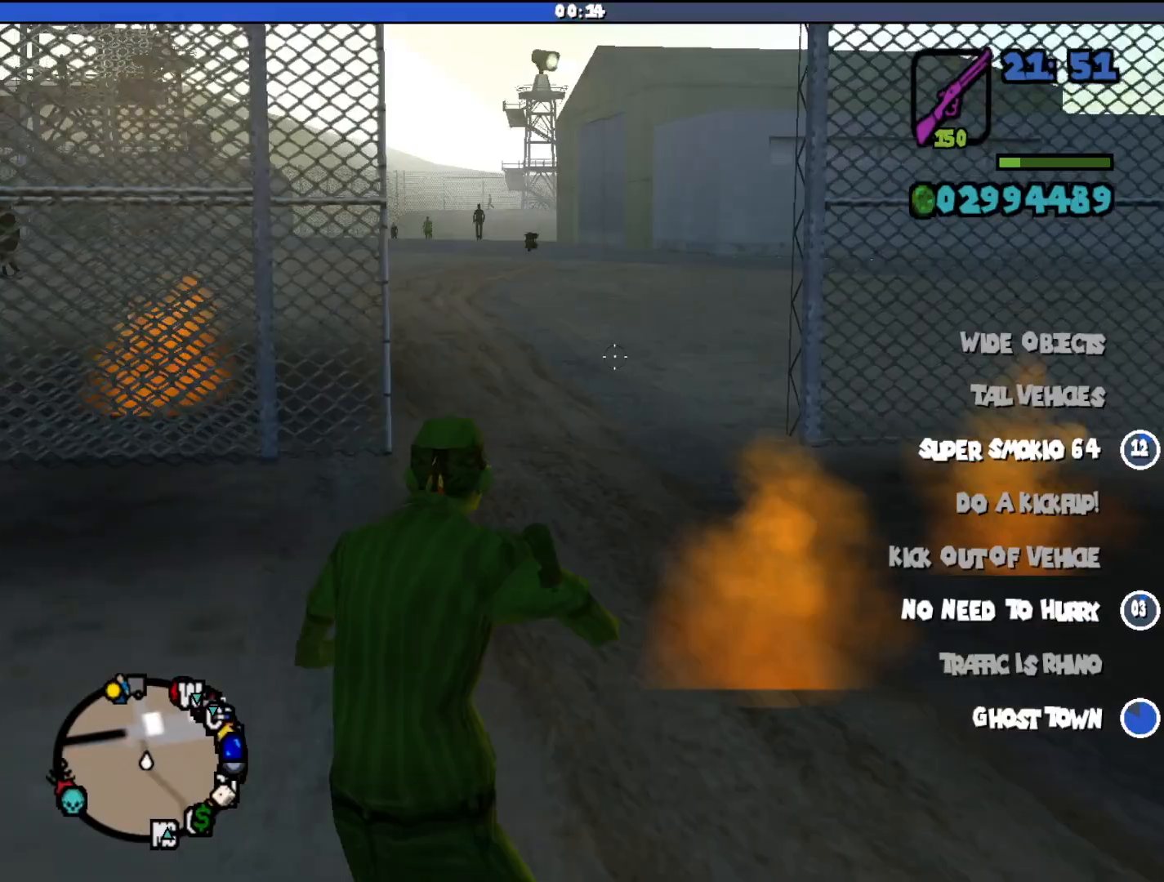
{"keys": ["d"], "mouse": [], "events": [[233, "s", "down"], [300, "mouse_right", "up"], [400, "s", "up"]]}
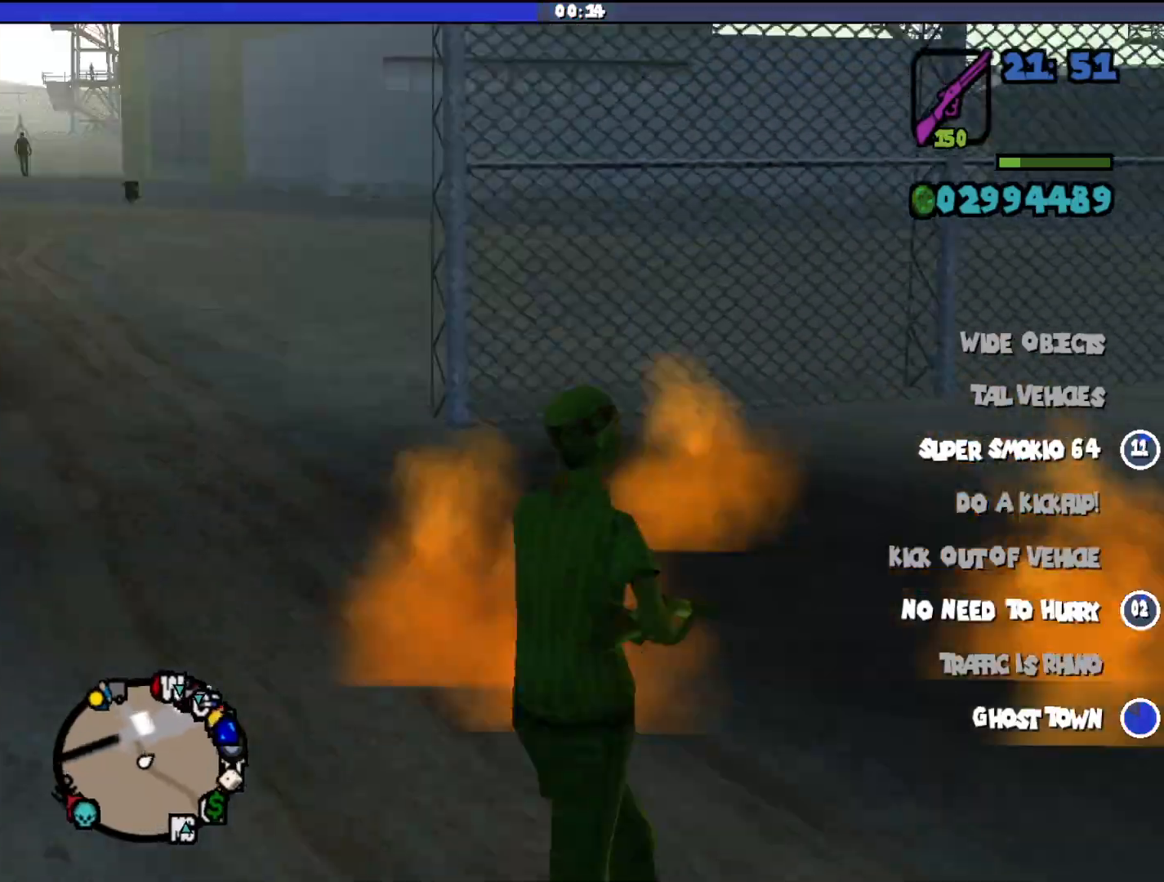
{"keys": ["d"], "mouse": [], "events": []}
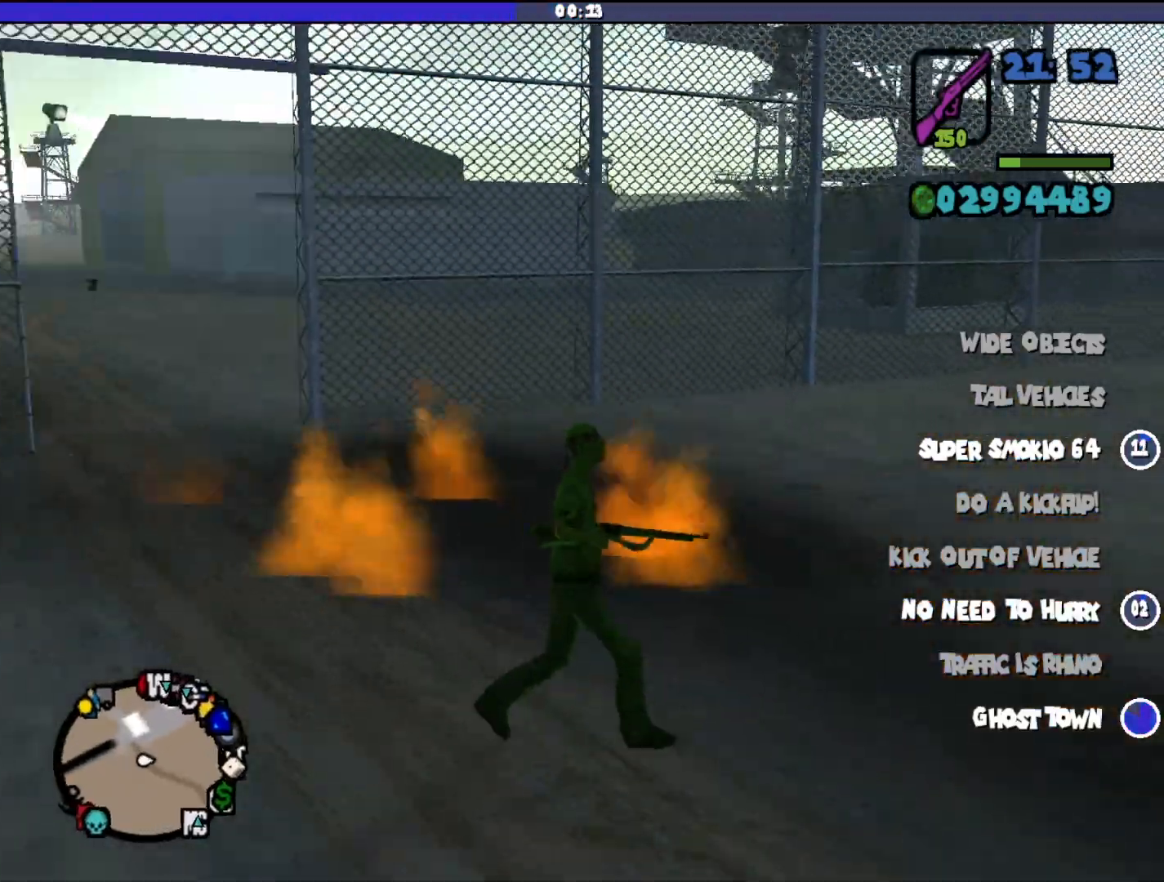
{"keys": ["d"], "mouse": [], "events": []}
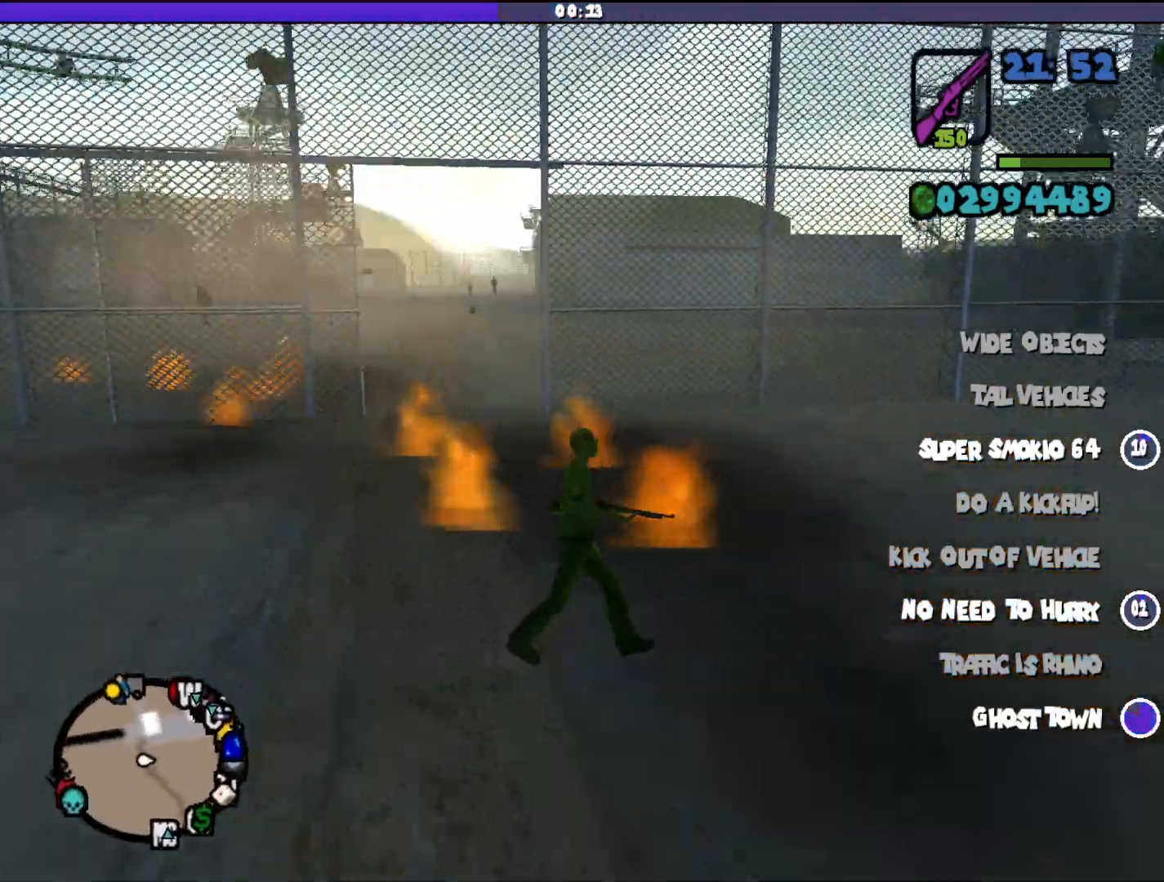
{"keys": ["d"], "mouse": [], "events": [[167, "s", "down"], [500, "s", "up"]]}
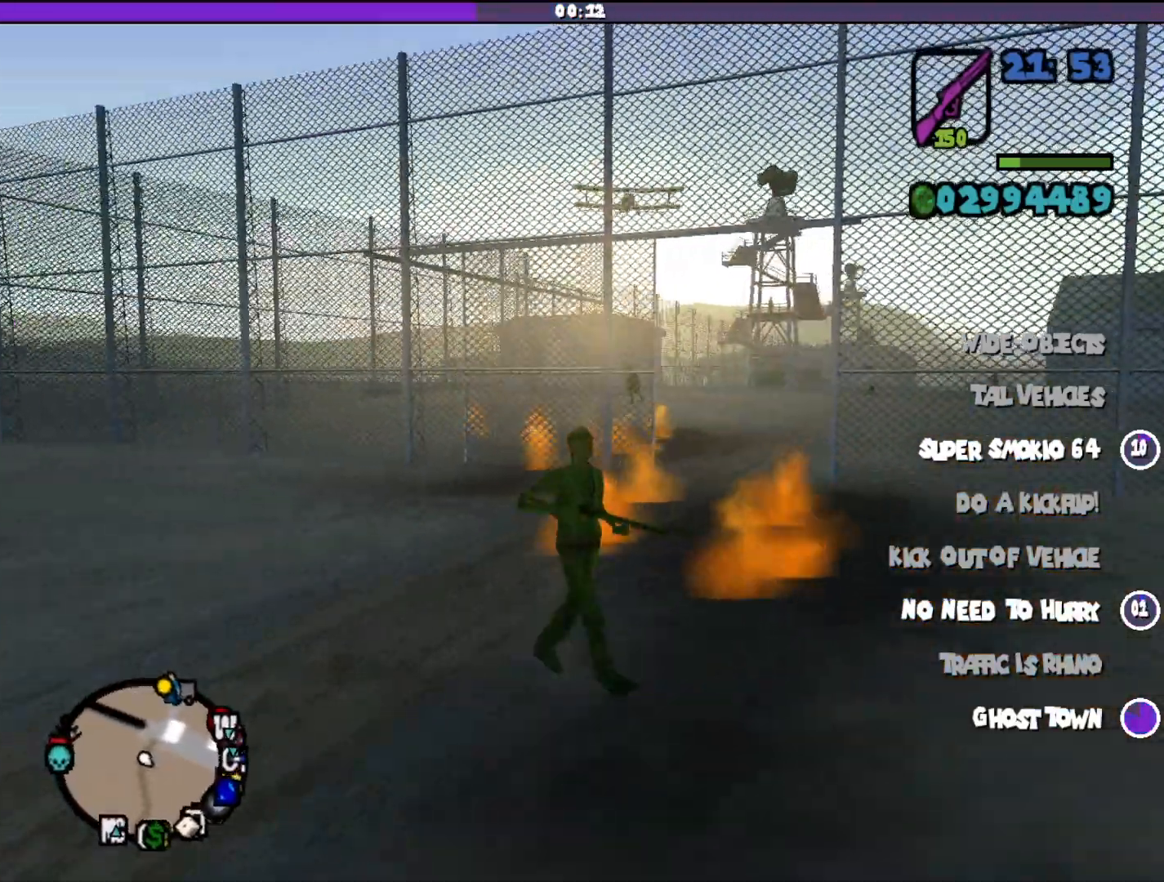
{"keys": ["d"], "mouse": [], "events": []}
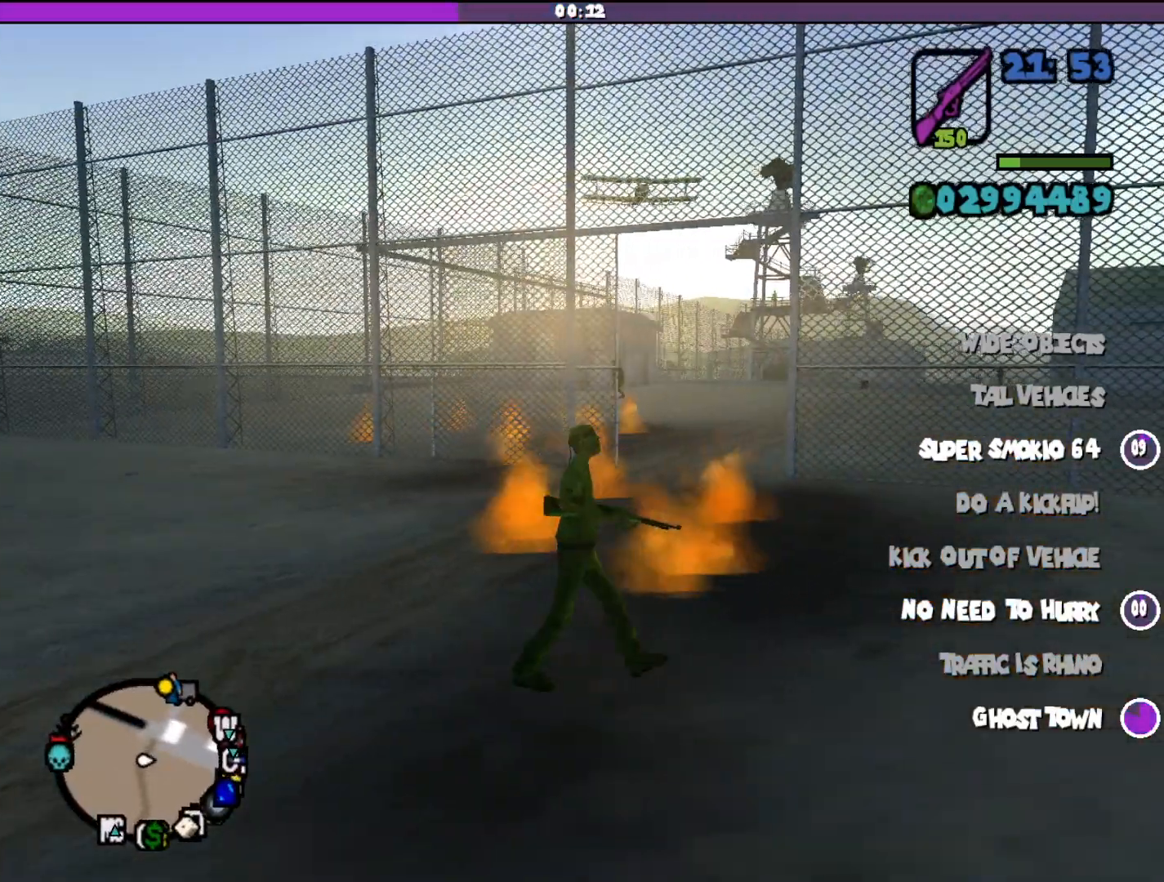
{"keys": [], "mouse": ["right"], "events": [[167, "mouse_right", "down"], [267, "d", "up"]]}
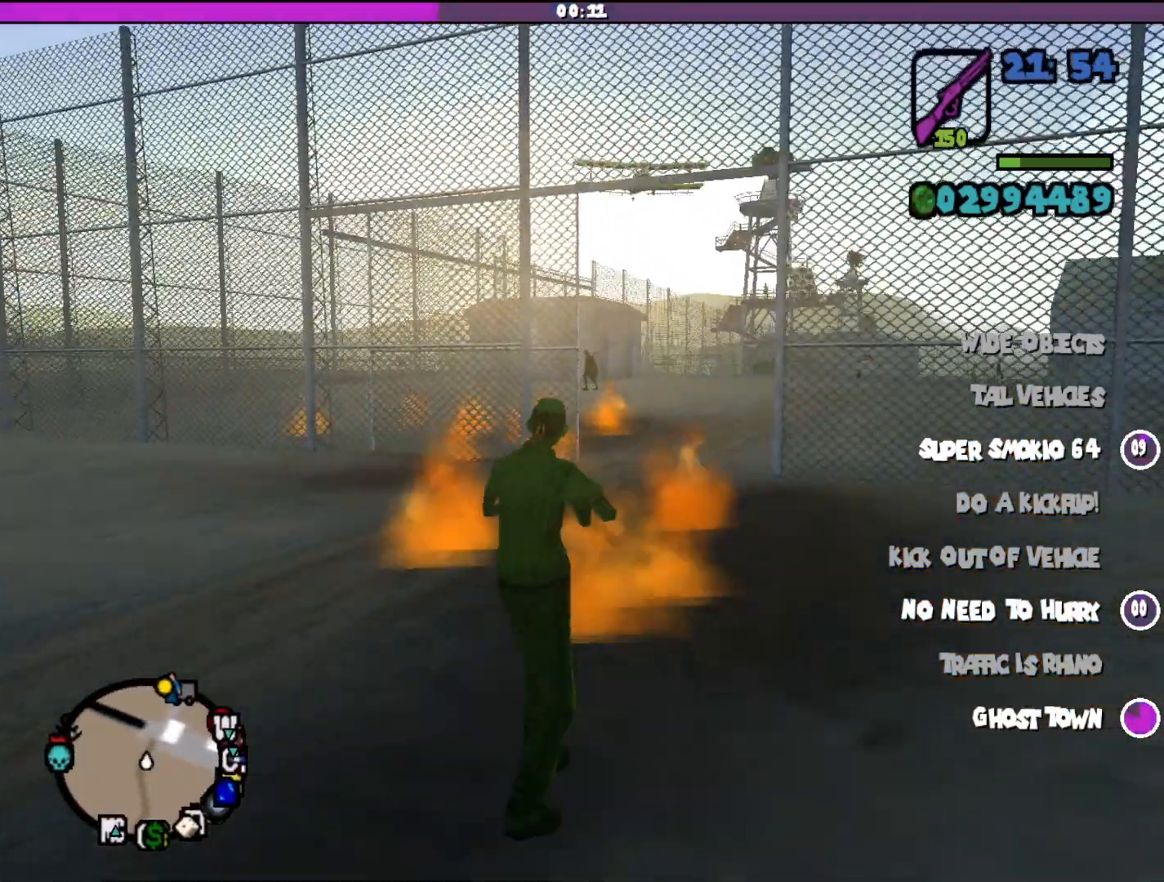
{"keys": [], "mouse": ["right"], "events": []}
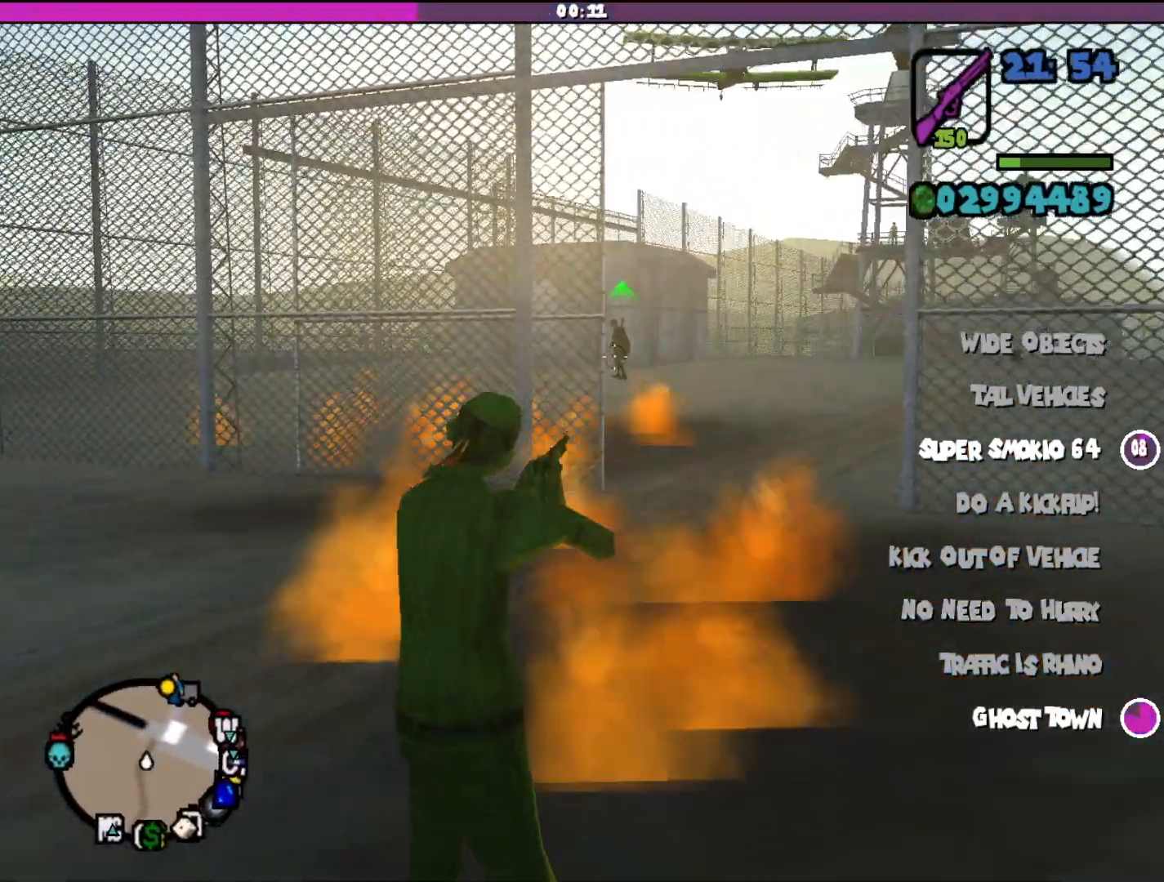
{"keys": [], "mouse": ["left", "right"], "events": [[167, "mouse_left", "down"]]}
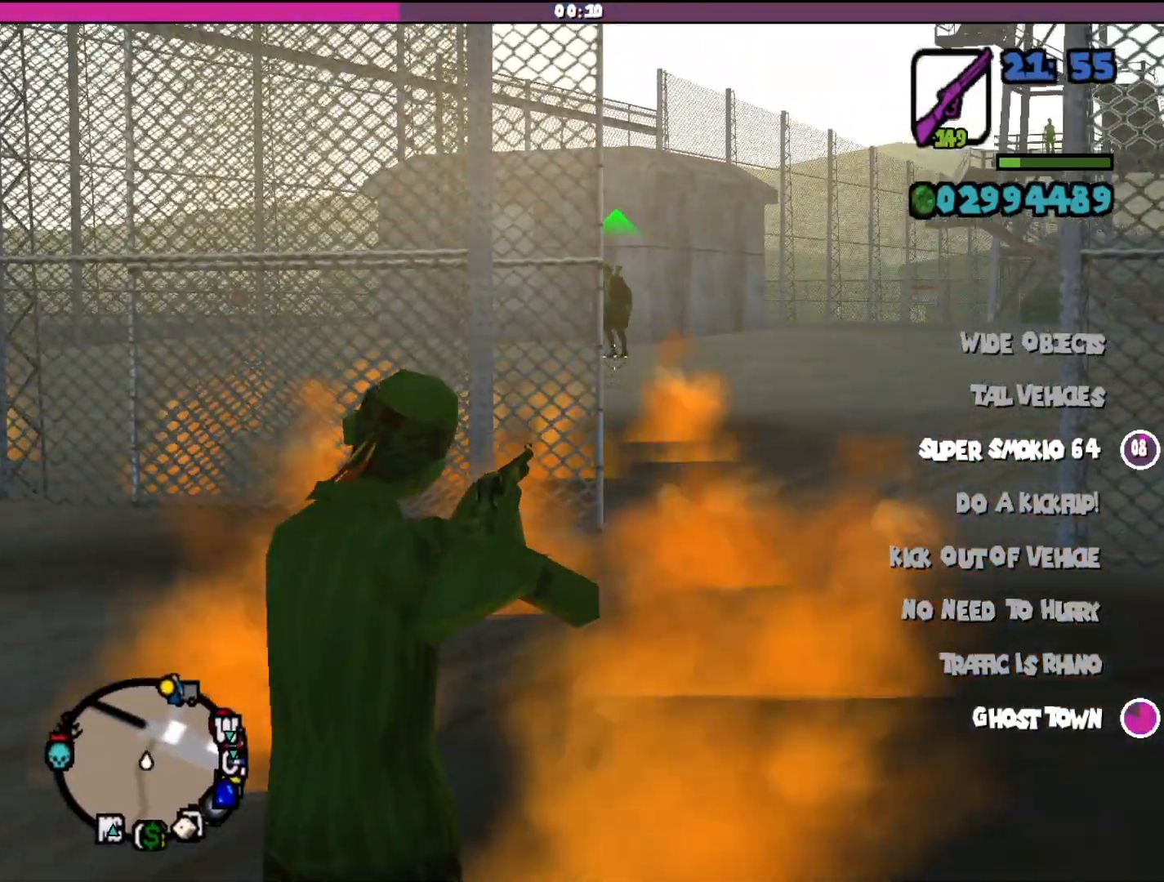
{"keys": [], "mouse": ["right"], "events": [[67, "mouse_left", "up"]]}
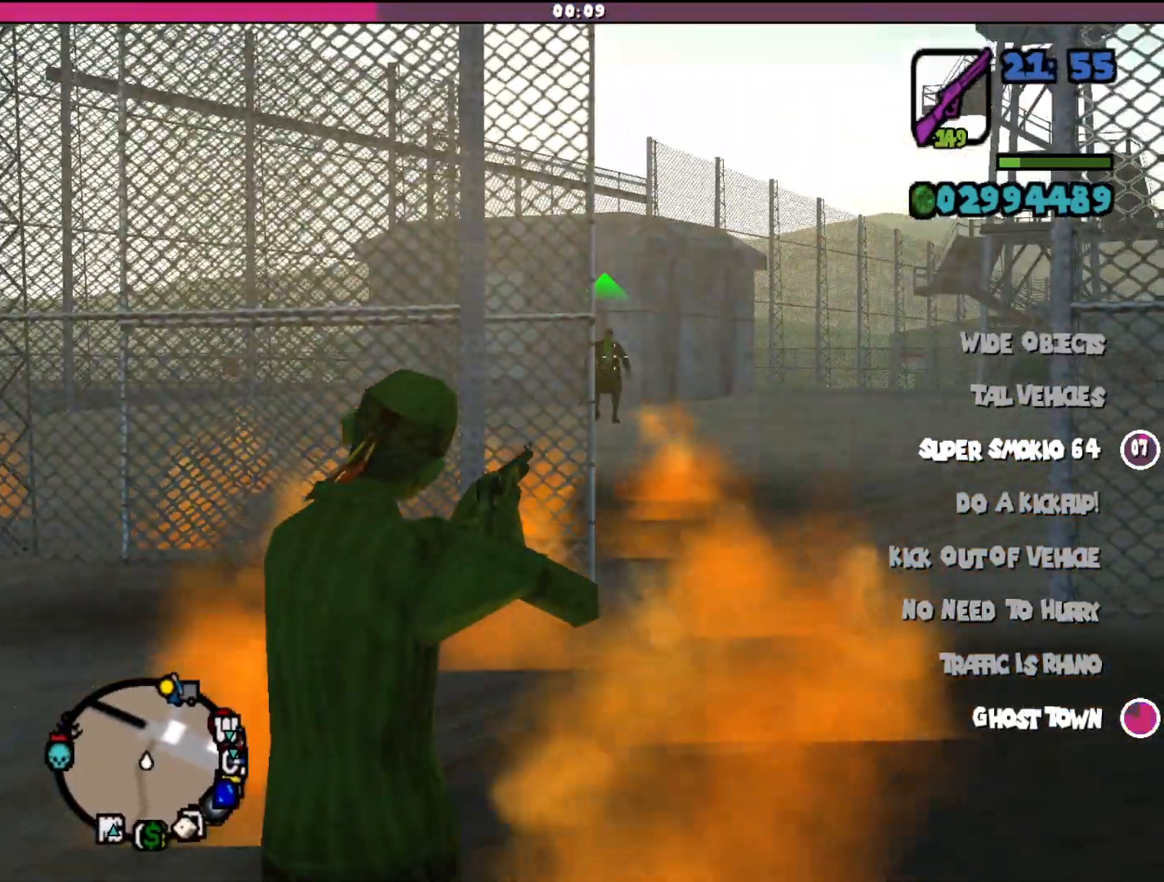
{"keys": [], "mouse": ["left", "right"], "events": [[167, "mouse_left", "down"]]}
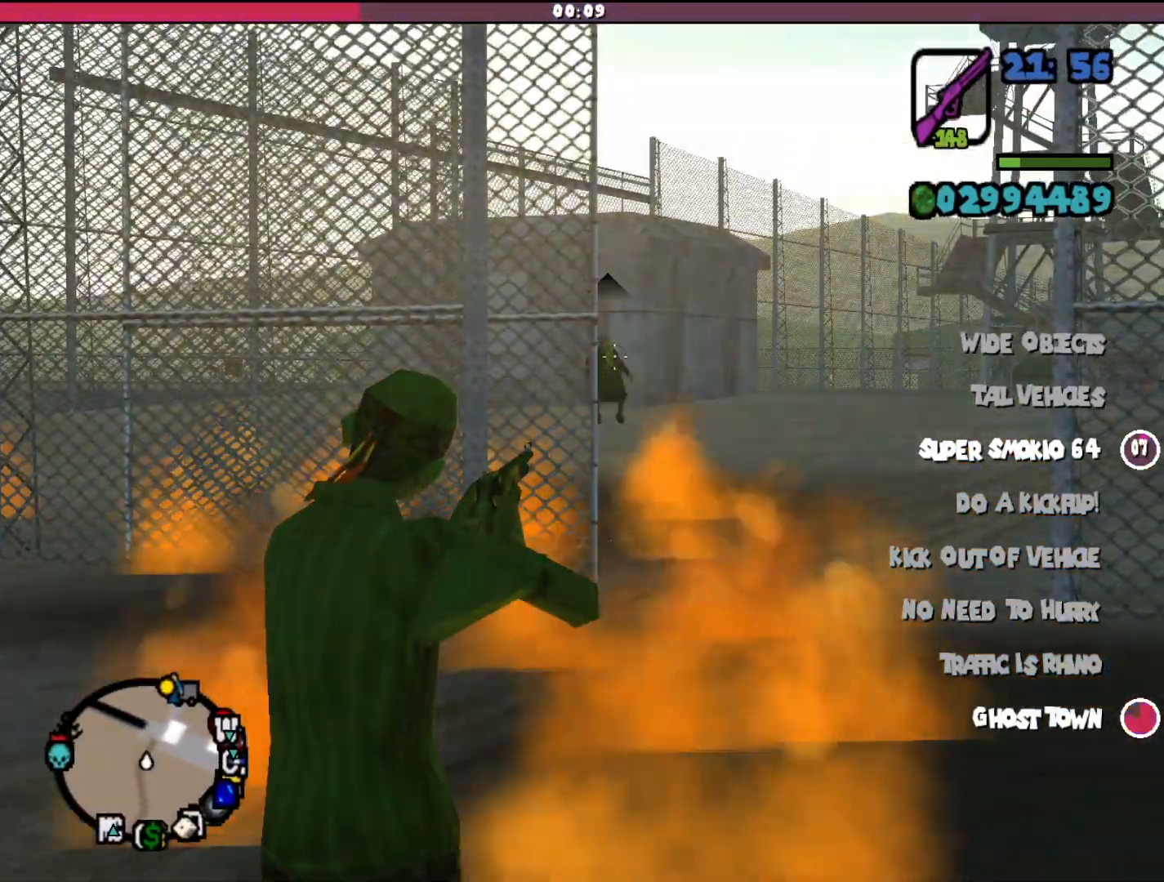
{"keys": [], "mouse": [], "events": [[100, "mouse_left", "up"], [400, "mouse_right", "up"]]}
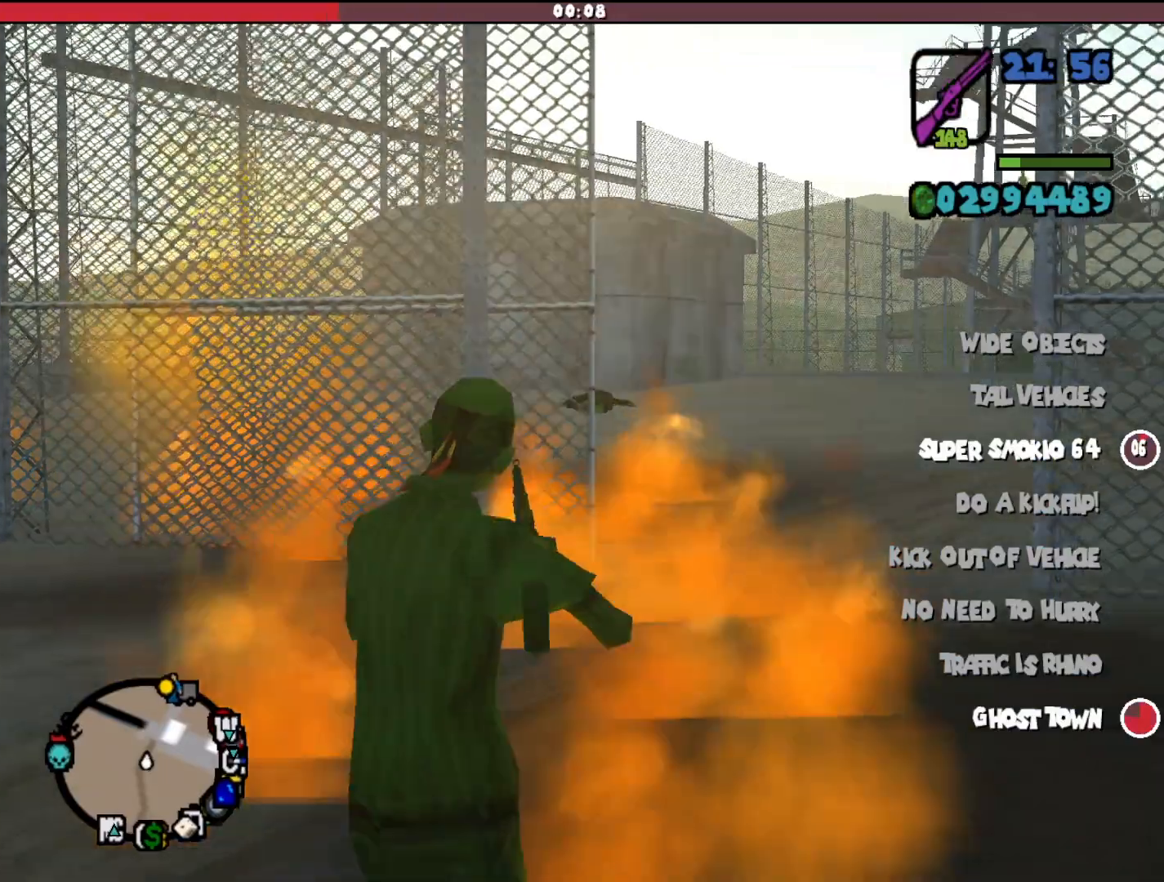
{"keys": ["d"], "mouse": [], "events": [[367, "d", "down"]]}
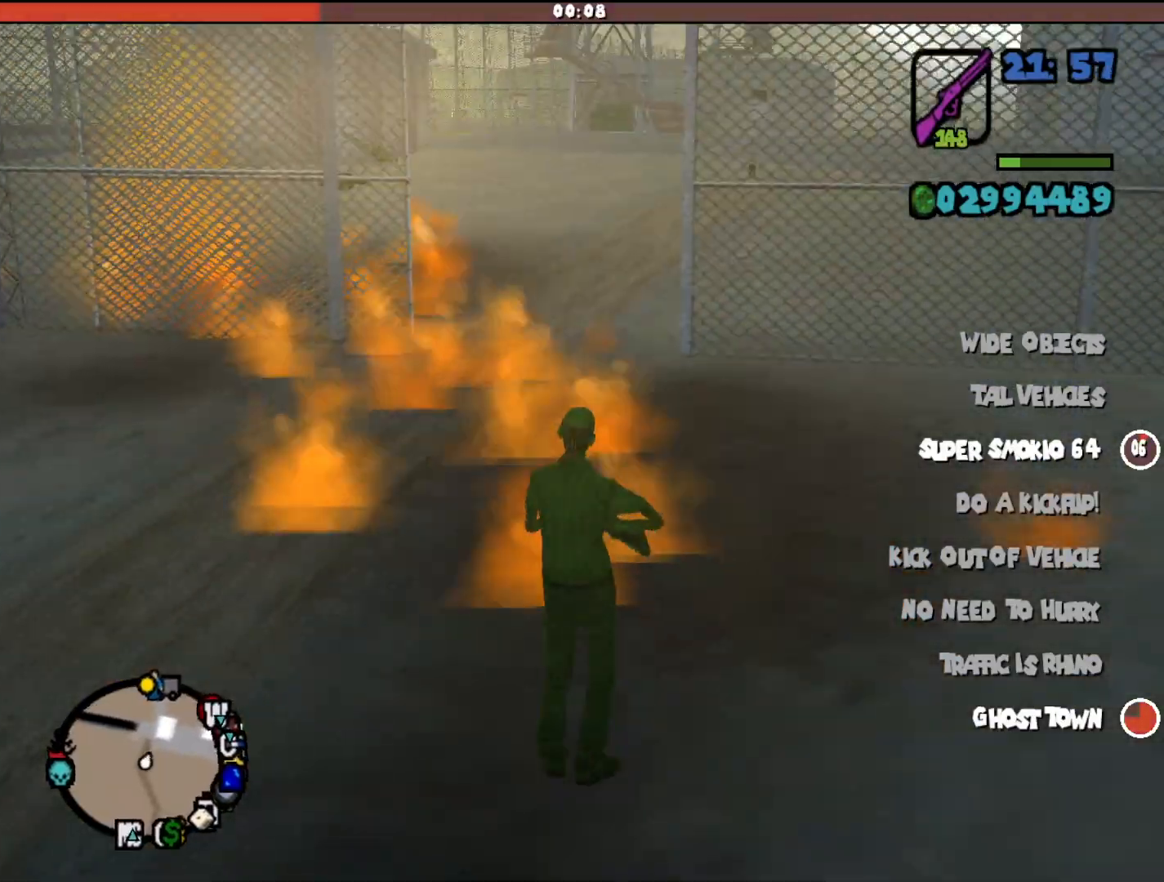
{"keys": ["d", "w"], "mouse": [], "events": [[200, "w", "down"]]}